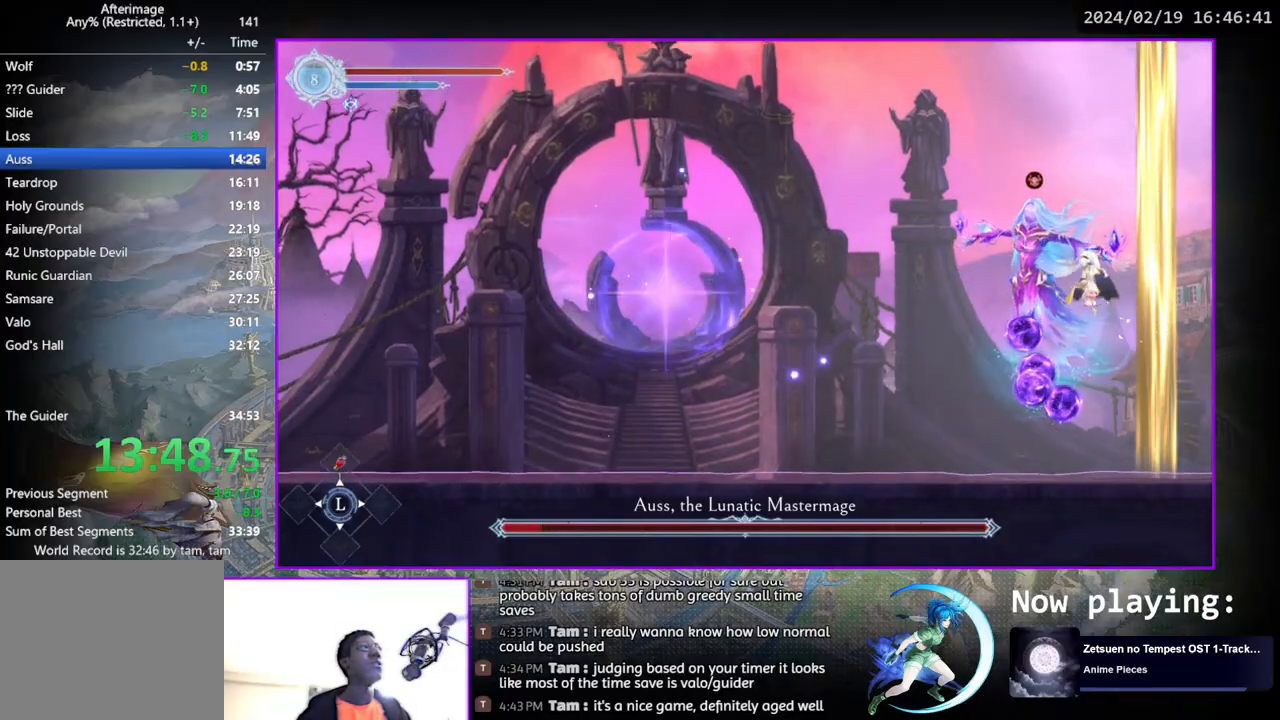
Gameplay with a controller (PlayStation layout); each line is a JSON object with the inputs held at the frame after it. "events" lists button and stick changes between this image and that frame as [ms after this image, input, new state], when the widget could be followed in between. Not read: L1 R1.
{"buttons": ["CROSS", "DPAD_LEFT"], "left_stick": "center", "right_stick": "center", "events": [[33, "CROSS", "down"], [83, "DPAD_DOWN", "up"], [150, "CROSS", "up"], [250, "CROSS", "down"], [483, "DPAD_LEFT", "down"]]}
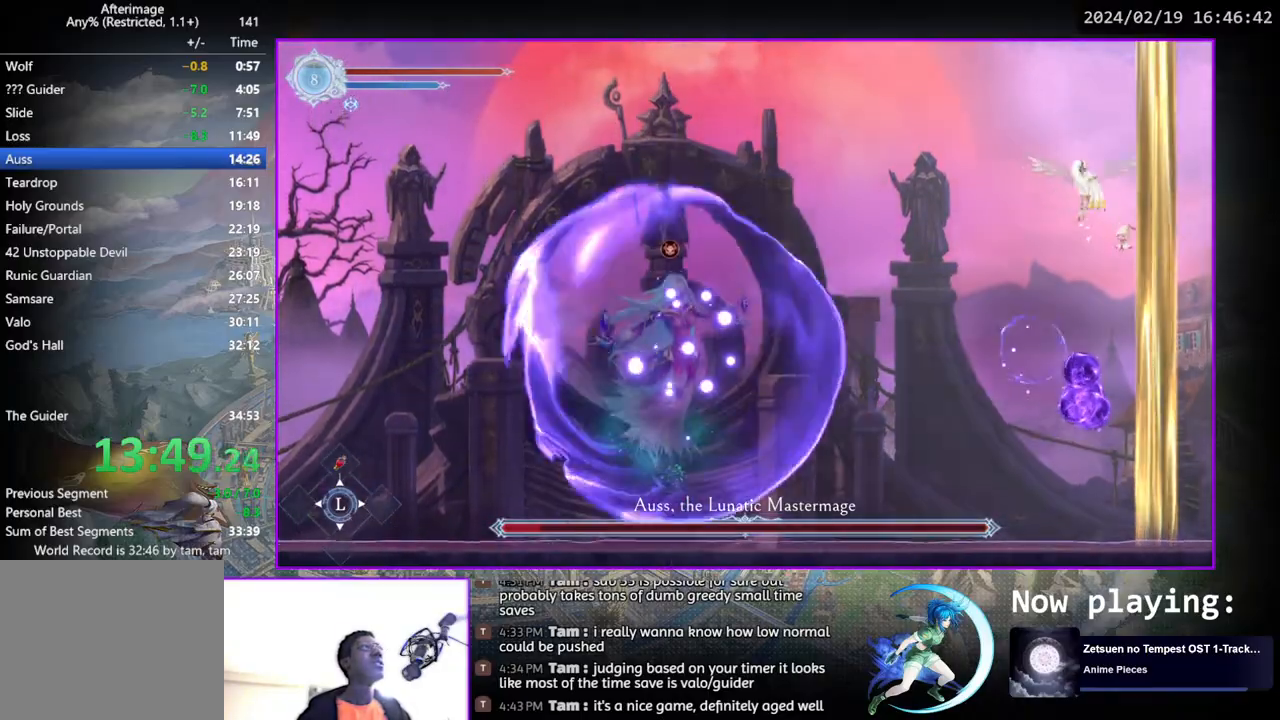
{"buttons": [], "left_stick": "center", "right_stick": "center", "events": [[17, "CROSS", "up"], [183, "DPAD_DOWN", "down"], [233, "DPAD_LEFT", "up"], [250, "CROSS", "down"], [333, "CROSS", "up"], [350, "DPAD_DOWN", "up"]]}
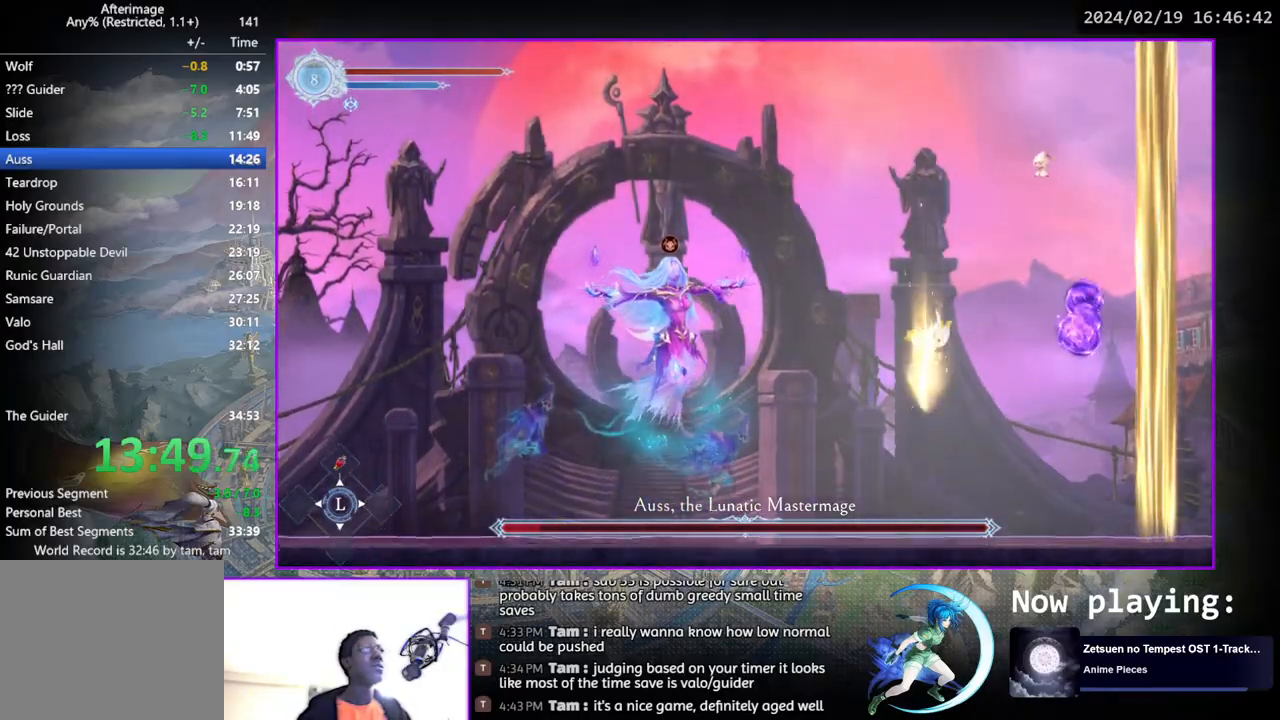
{"buttons": ["TRIANGLE"], "left_stick": "center", "right_stick": "center", "events": [[17, "DPAD_LEFT", "down"], [400, "DPAD_LEFT", "up"], [467, "TRIANGLE", "down"]]}
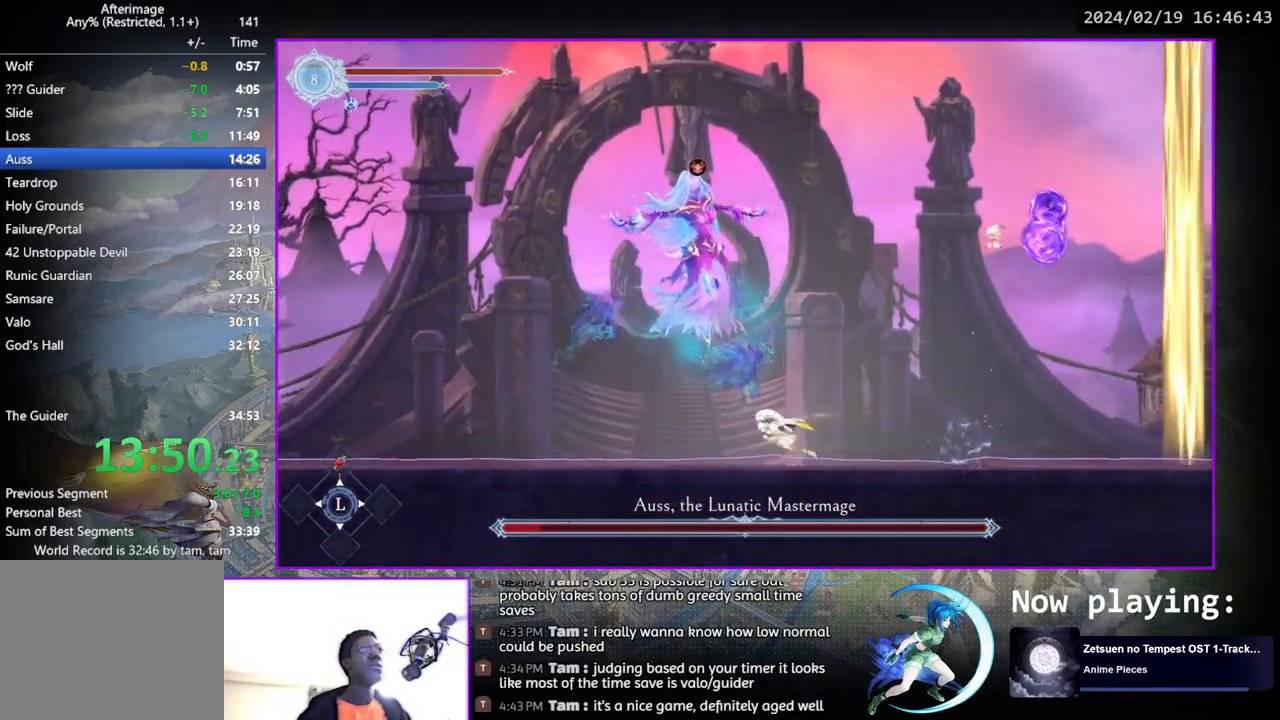
{"buttons": ["TRIANGLE"], "left_stick": "center", "right_stick": "center", "events": [[133, "DPAD_DOWN", "down"], [150, "TRIANGLE", "up"], [183, "DPAD_DOWN", "up"], [217, "TRIANGLE", "down"], [383, "DPAD_DOWN", "down"], [400, "TRIANGLE", "up"], [433, "DPAD_DOWN", "up"], [450, "TRIANGLE", "down"]]}
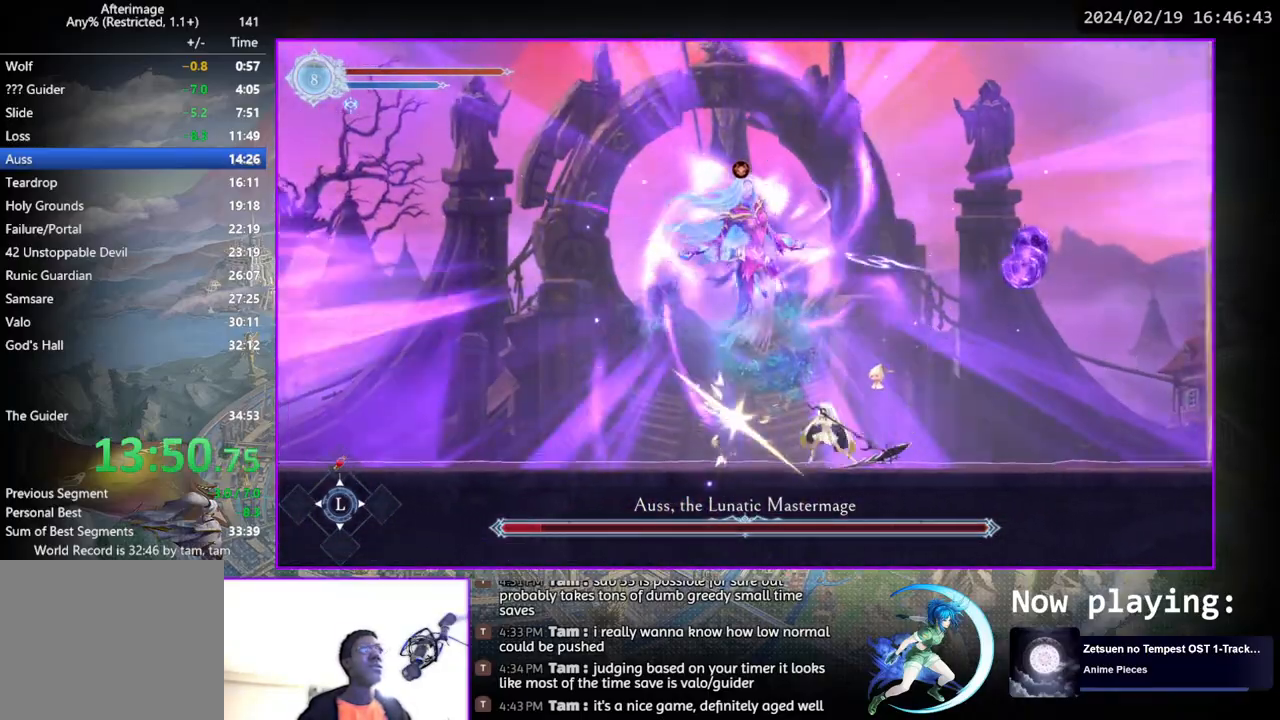
{"buttons": ["DPAD_LEFT"], "left_stick": "center", "right_stick": "center", "events": [[133, "DPAD_DOWN", "down"], [133, "TRIANGLE", "up"], [183, "DPAD_DOWN", "up"], [217, "TRIANGLE", "down"], [383, "DPAD_LEFT", "down"], [400, "TRIANGLE", "up"]]}
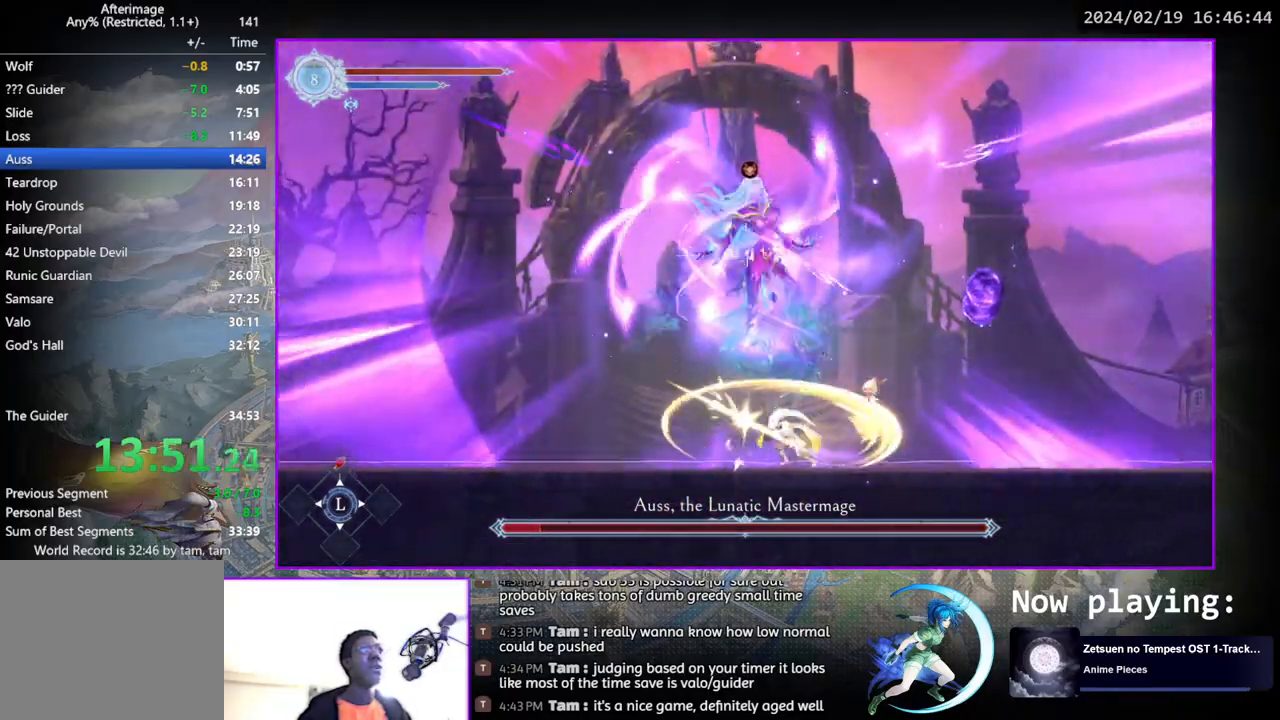
{"buttons": ["DPAD_RIGHT"], "left_stick": "center", "right_stick": "center", "events": [[383, "DPAD_LEFT", "up"], [450, "DPAD_RIGHT", "down"]]}
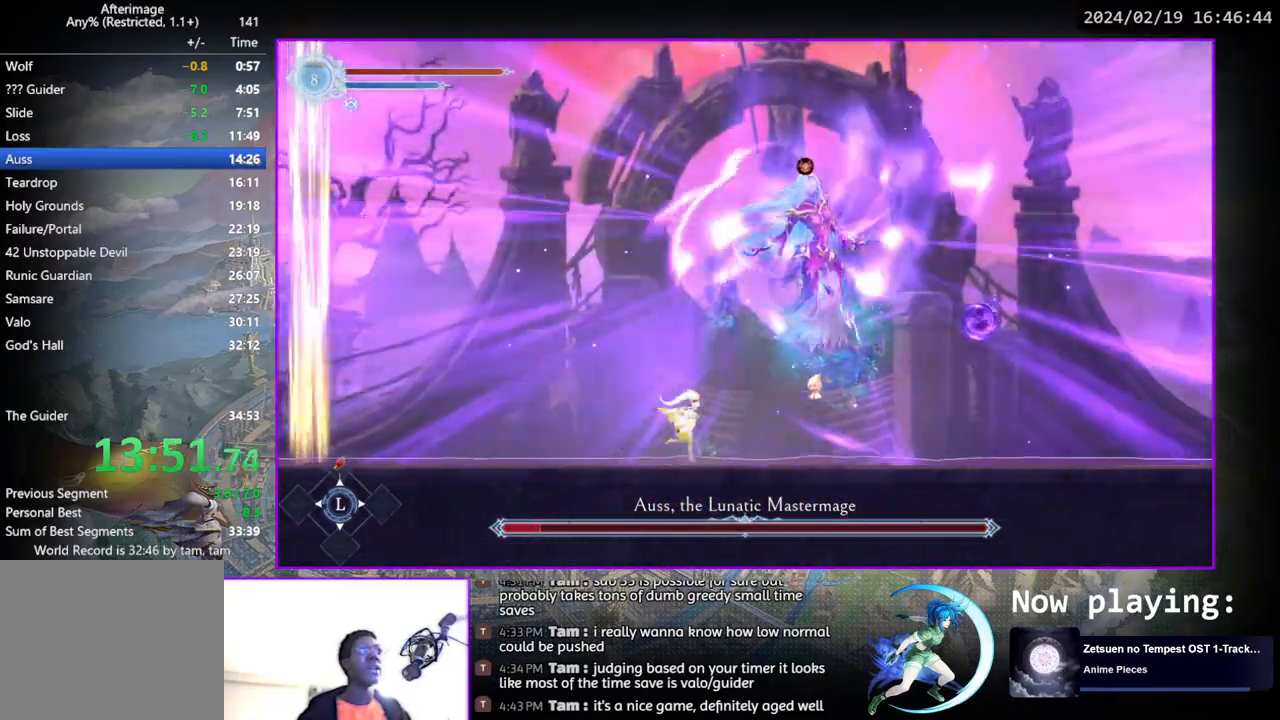
{"buttons": ["DPAD_DOWN"], "left_stick": "center", "right_stick": "center", "events": [[17, "DPAD_RIGHT", "up"], [33, "TRIANGLE", "down"], [183, "TRIANGLE", "up"], [233, "DPAD_DOWN", "down"], [283, "DPAD_DOWN", "up"], [283, "TRIANGLE", "down"], [467, "DPAD_DOWN", "down"], [467, "TRIANGLE", "up"]]}
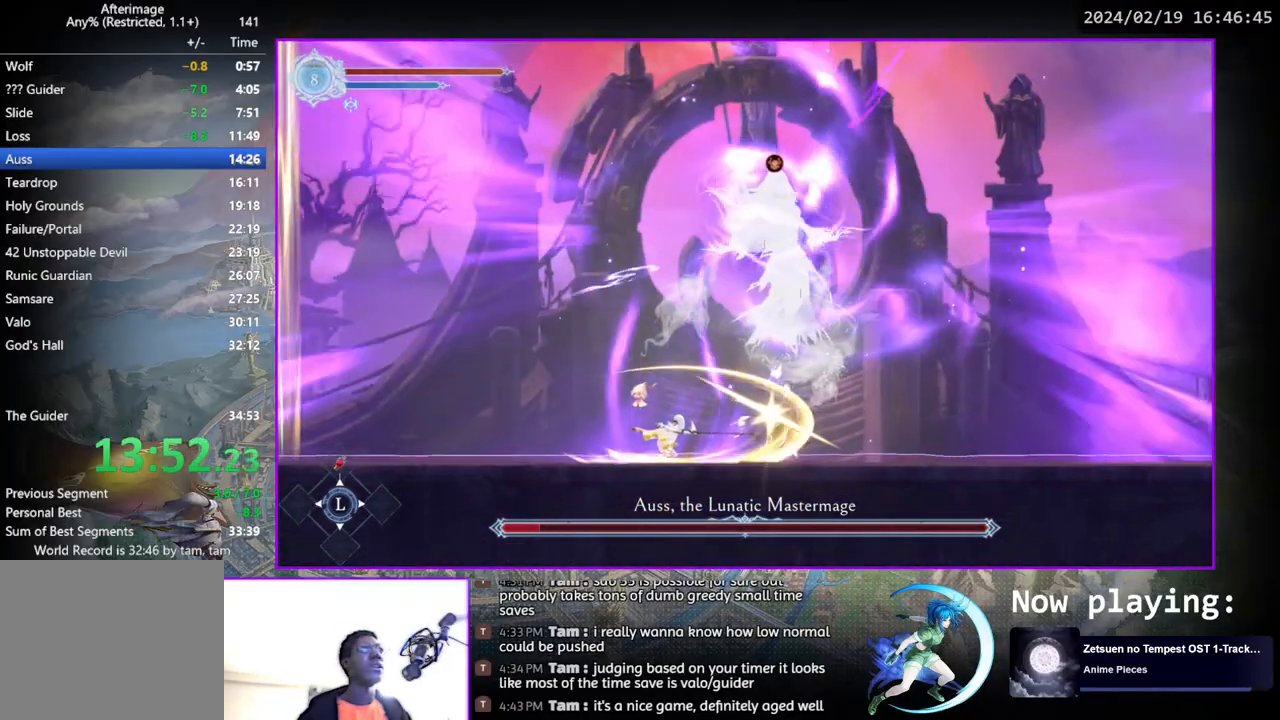
{"buttons": ["TRIANGLE"], "left_stick": "center", "right_stick": "center", "events": [[33, "DPAD_DOWN", "up"], [33, "TRIANGLE", "down"], [217, "TRIANGLE", "up"], [267, "DPAD_DOWN", "down"], [317, "DPAD_DOWN", "up"], [350, "TRIANGLE", "down"]]}
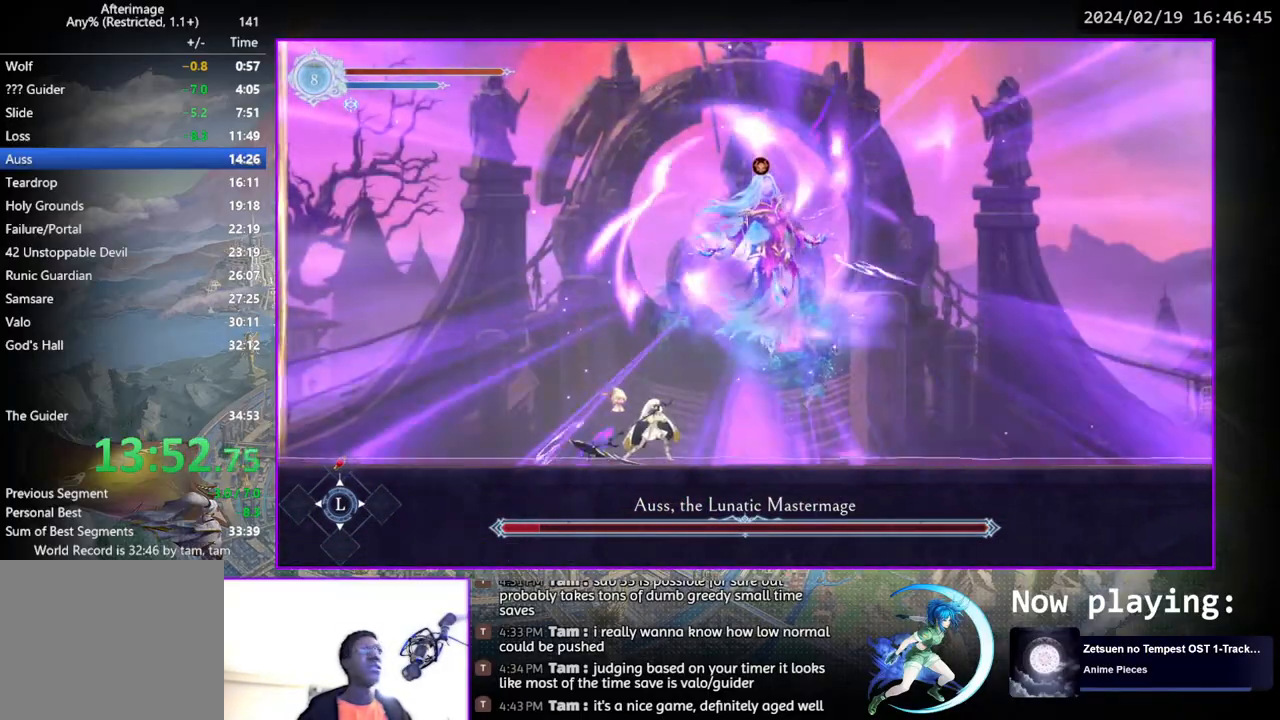
{"buttons": ["TRIANGLE"], "left_stick": "center", "right_stick": "center", "events": [[17, "TRIANGLE", "up"], [50, "DPAD_DOWN", "down"], [83, "DPAD_DOWN", "up"], [150, "TRIANGLE", "down"], [300, "DPAD_DOWN", "down"], [317, "TRIANGLE", "up"], [350, "DPAD_DOWN", "up"], [400, "TRIANGLE", "down"]]}
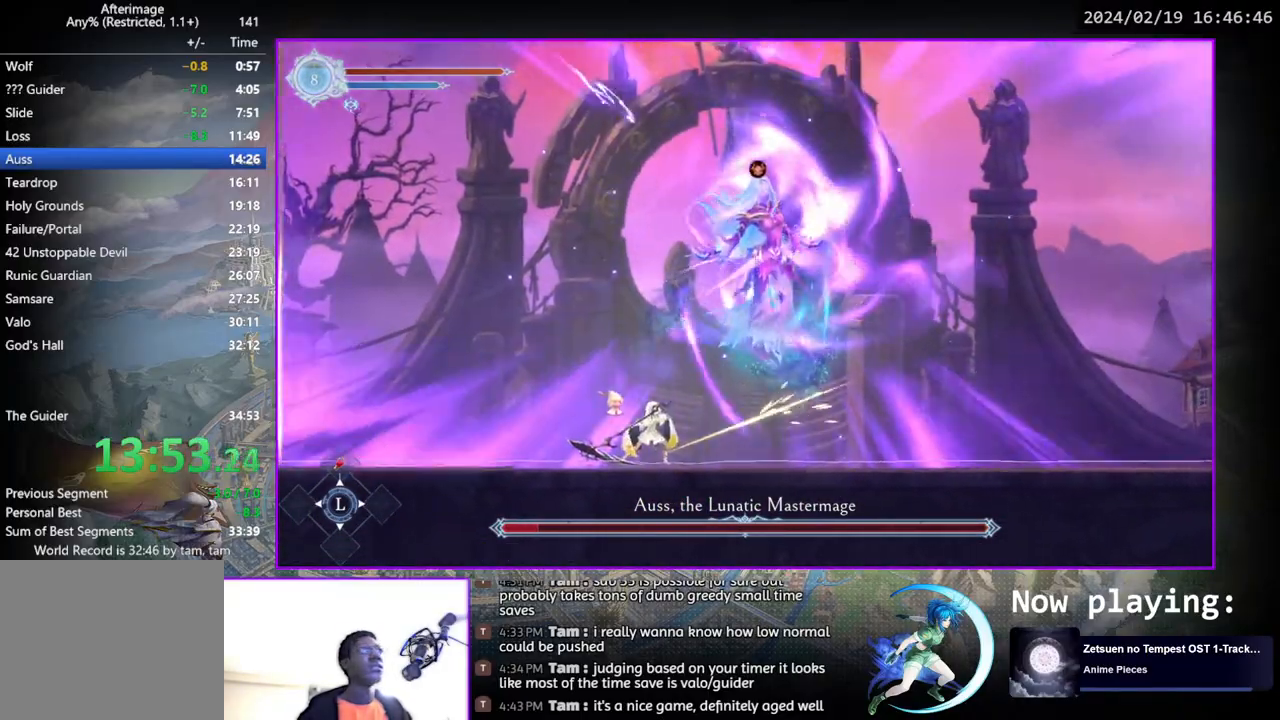
{"buttons": ["TRIANGLE"], "left_stick": "center", "right_stick": "center", "events": [[50, "DPAD_DOWN", "down"], [67, "TRIANGLE", "up"], [100, "DPAD_DOWN", "up"], [133, "TRIANGLE", "down"], [300, "TRIANGLE", "up"], [317, "DPAD_DOWN", "down"], [350, "DPAD_DOWN", "up"], [383, "TRIANGLE", "down"]]}
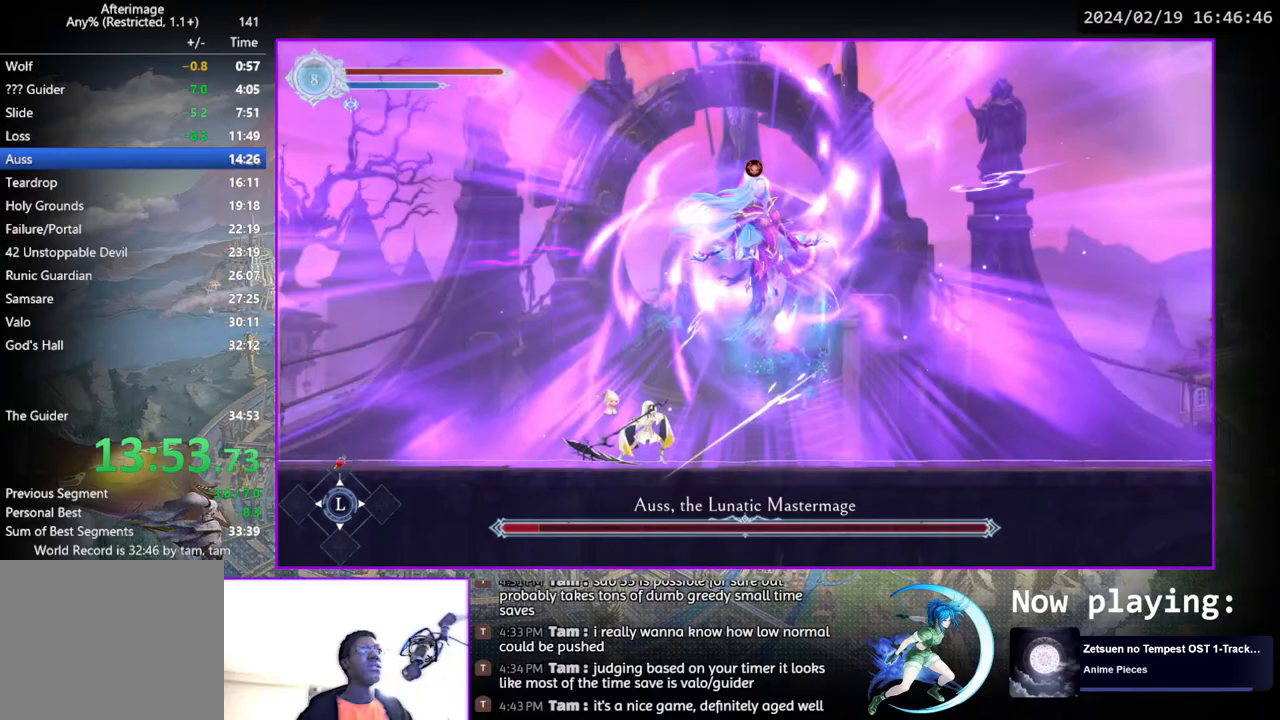
{"buttons": ["TRIANGLE"], "left_stick": "center", "right_stick": "center", "events": [[17, "TRIANGLE", "up"], [50, "DPAD_DOWN", "down"], [83, "DPAD_DOWN", "up"], [133, "TRIANGLE", "down"], [283, "TRIANGLE", "up"], [317, "DPAD_DOWN", "down"], [350, "DPAD_DOWN", "up"], [383, "TRIANGLE", "down"]]}
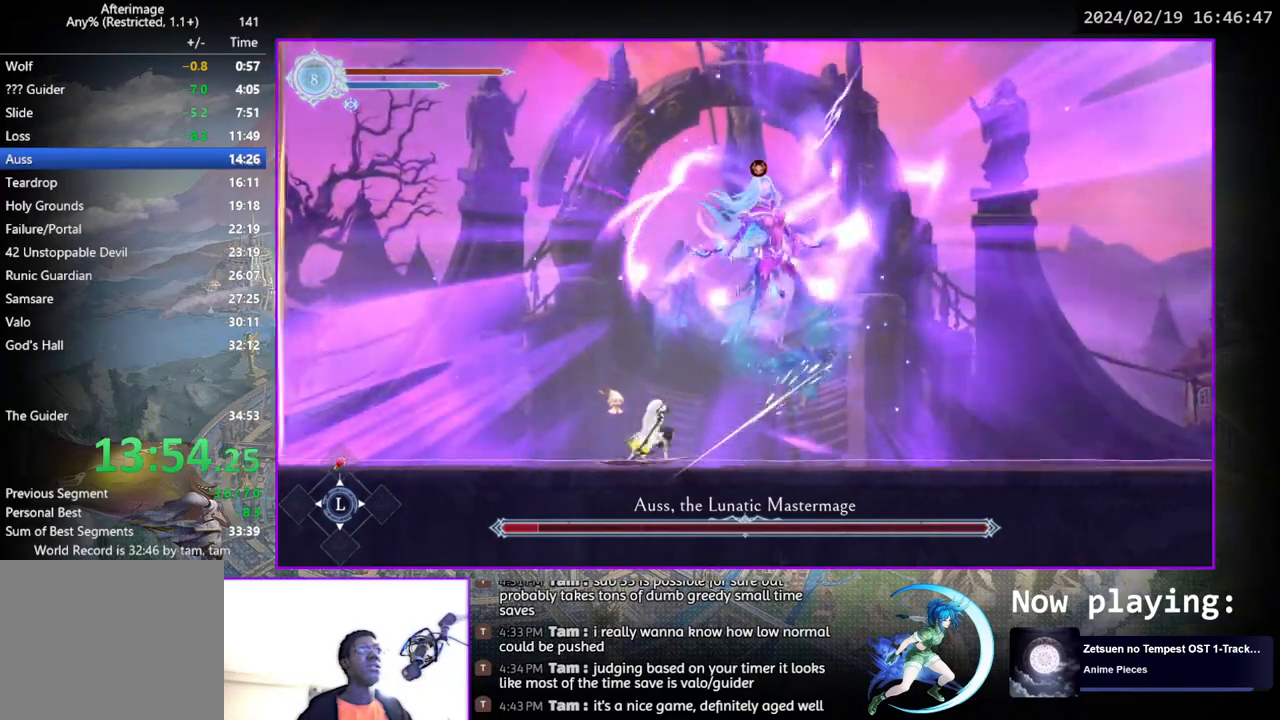
{"buttons": ["TRIANGLE"], "left_stick": "center", "right_stick": "center", "events": [[33, "TRIANGLE", "up"], [50, "DPAD_DOWN", "down"], [100, "DPAD_DOWN", "up"], [133, "TRIANGLE", "down"], [267, "DPAD_DOWN", "down"], [267, "TRIANGLE", "up"], [350, "DPAD_DOWN", "up"], [400, "TRIANGLE", "down"]]}
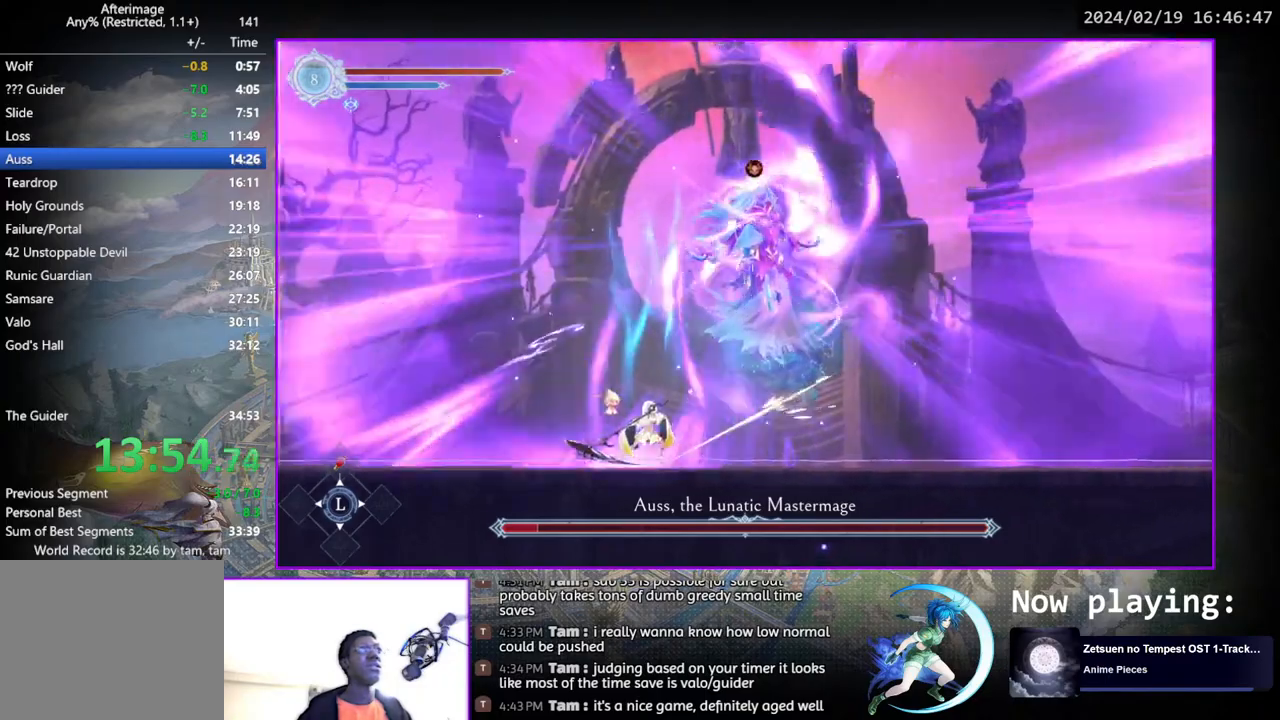
{"buttons": ["TRIANGLE"], "left_stick": "center", "right_stick": "center", "events": [[50, "DPAD_DOWN", "down"], [50, "TRIANGLE", "up"], [83, "DPAD_DOWN", "up"], [133, "TRIANGLE", "down"], [300, "TRIANGLE", "up"], [317, "DPAD_DOWN", "down"], [350, "DPAD_DOWN", "up"], [383, "TRIANGLE", "down"]]}
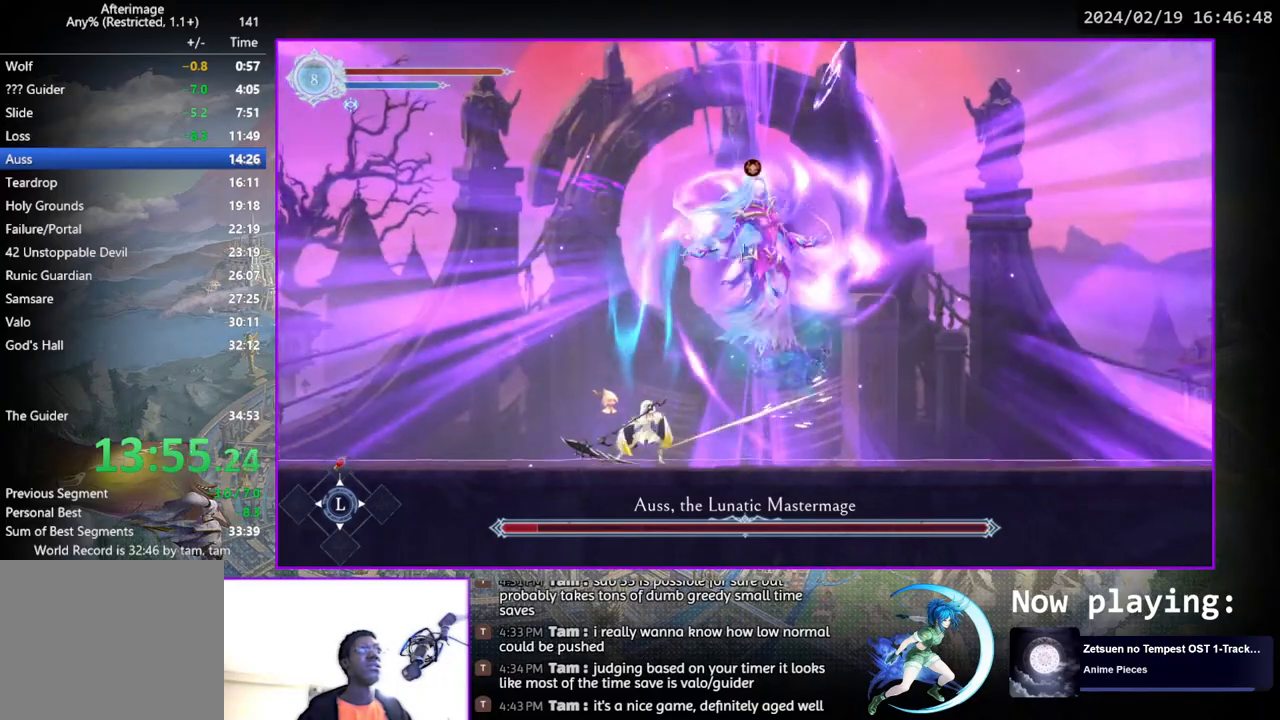
{"buttons": ["TRIANGLE"], "left_stick": "center", "right_stick": "center", "events": [[33, "TRIANGLE", "up"], [50, "DPAD_DOWN", "down"], [83, "DPAD_DOWN", "up"], [133, "TRIANGLE", "down"], [283, "DPAD_DOWN", "down"], [283, "TRIANGLE", "up"], [333, "DPAD_DOWN", "up"], [367, "TRIANGLE", "down"]]}
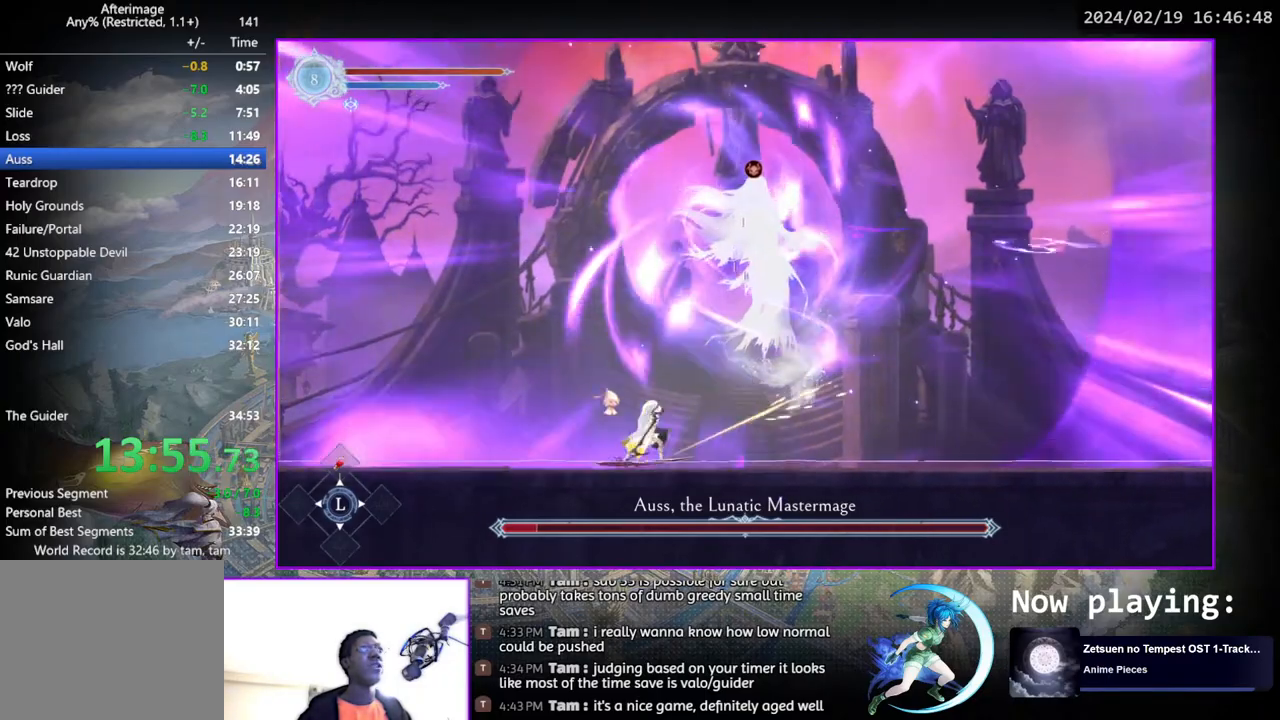
{"buttons": ["TRIANGLE"], "left_stick": "center", "right_stick": "center", "events": [[33, "DPAD_DOWN", "down"], [33, "TRIANGLE", "up"], [83, "DPAD_DOWN", "up"], [133, "TRIANGLE", "down"], [283, "DPAD_DOWN", "down"], [283, "TRIANGLE", "up"], [333, "DPAD_DOWN", "up"], [383, "TRIANGLE", "down"]]}
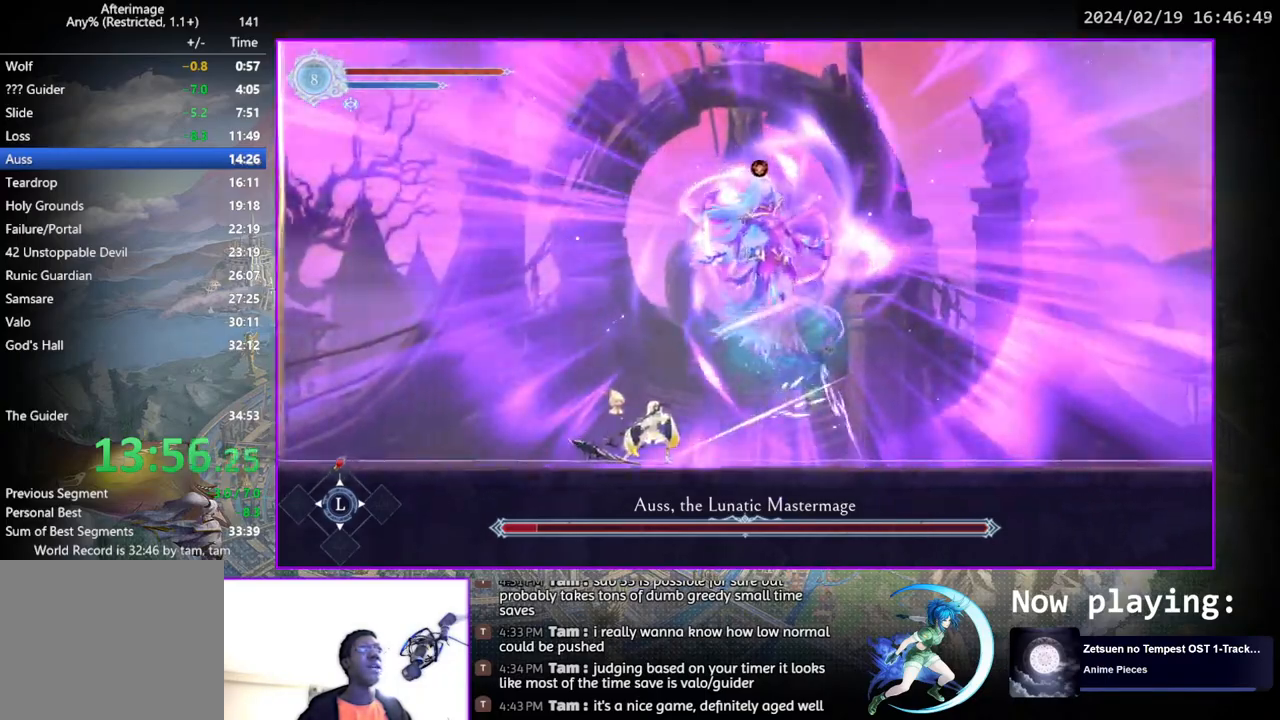
{"buttons": ["TRIANGLE"], "left_stick": "center", "right_stick": "center", "events": [[50, "TRIANGLE", "up"], [67, "DPAD_DOWN", "down"], [100, "DPAD_DOWN", "up"], [183, "TRIANGLE", "down"], [300, "DPAD_DOWN", "down"], [333, "TRIANGLE", "up"], [350, "DPAD_DOWN", "up"], [417, "TRIANGLE", "down"]]}
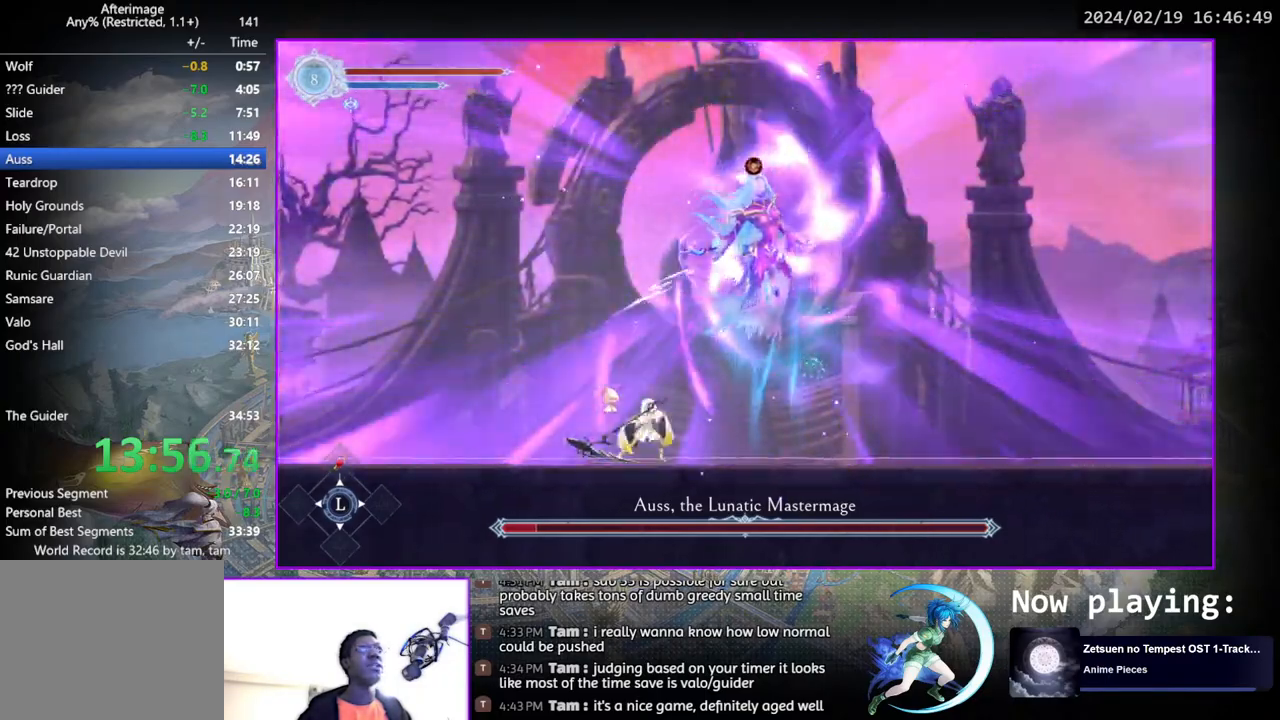
{"buttons": ["TRIANGLE"], "left_stick": "center", "right_stick": "center", "events": [[50, "DPAD_DOWN", "down"], [83, "TRIANGLE", "up"], [100, "DPAD_DOWN", "up"], [167, "TRIANGLE", "down"], [317, "DPAD_DOWN", "down"], [333, "TRIANGLE", "up"], [367, "DPAD_DOWN", "up"], [400, "TRIANGLE", "down"]]}
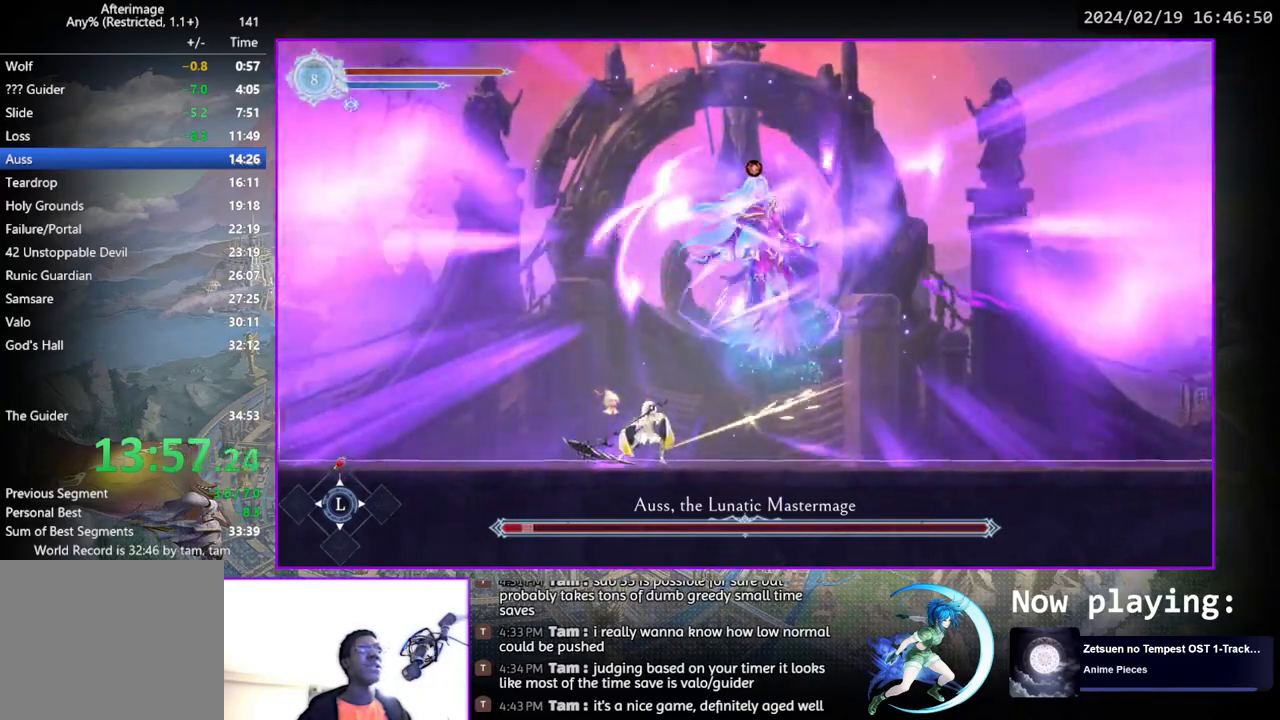
{"buttons": [], "left_stick": "center", "right_stick": "center", "events": [[67, "TRIANGLE", "up"], [83, "DPAD_DOWN", "down"], [133, "DPAD_DOWN", "up"], [150, "TRIANGLE", "down"], [333, "TRIANGLE", "up"], [350, "DPAD_DOWN", "down"], [417, "DPAD_DOWN", "up"]]}
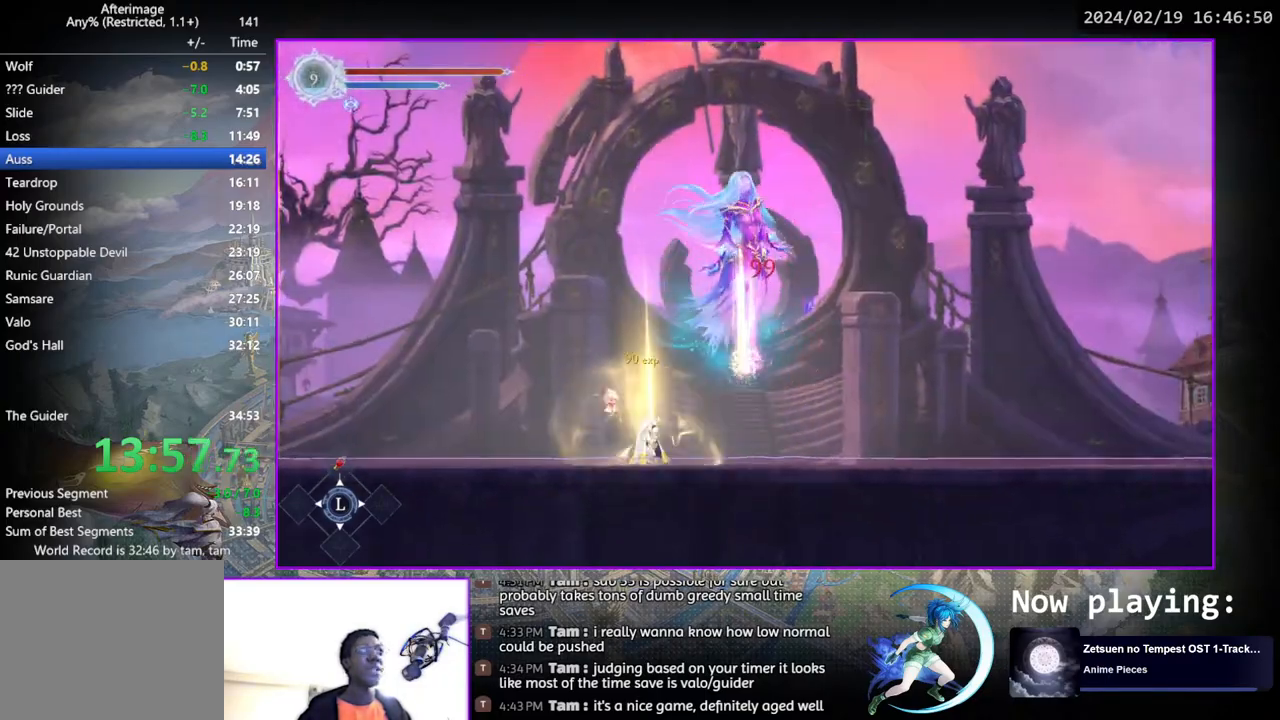
{"buttons": [], "left_stick": "center", "right_stick": "center", "events": [[200, "DPAD_RIGHT", "down"], [217, "DPAD_RIGHT", "up"], [300, "DPAD_RIGHT", "down"], [367, "DPAD_RIGHT", "up"]]}
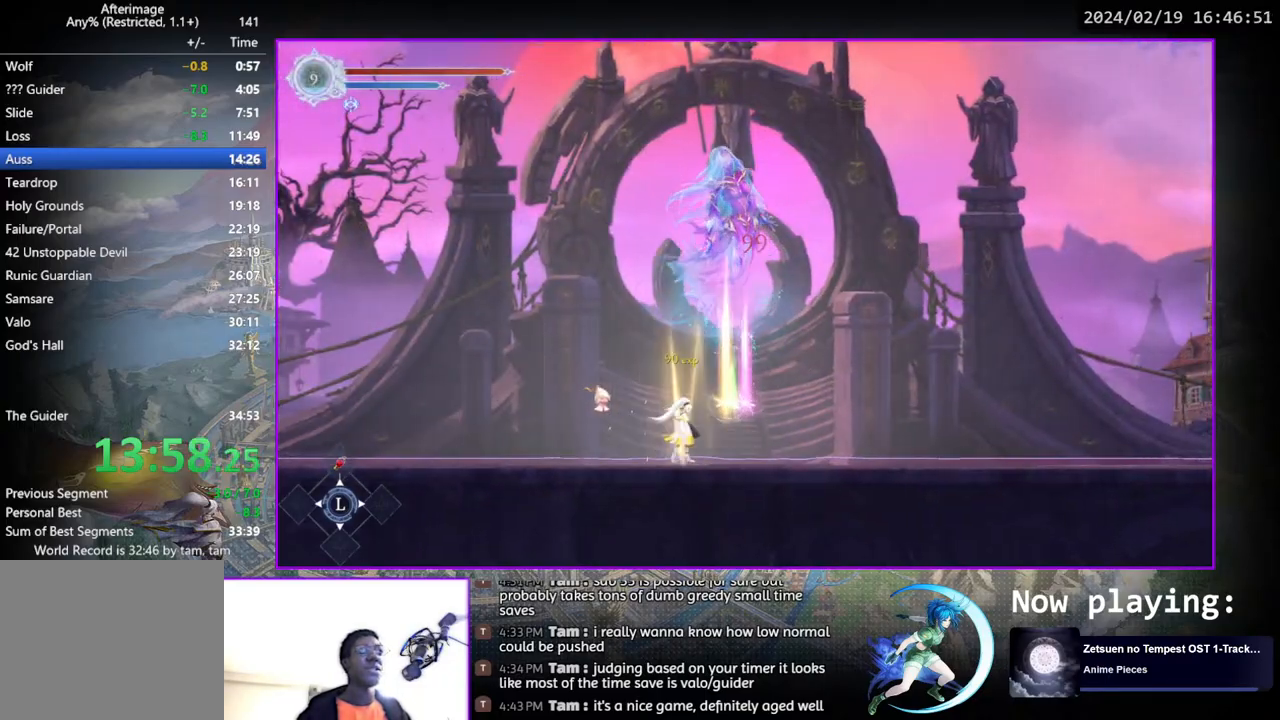
{"buttons": [], "left_stick": "center", "right_stick": "center", "events": [[133, "DPAD_RIGHT", "down"], [183, "DPAD_RIGHT", "up"], [383, "DPAD_UP", "down"], [450, "DPAD_UP", "up"]]}
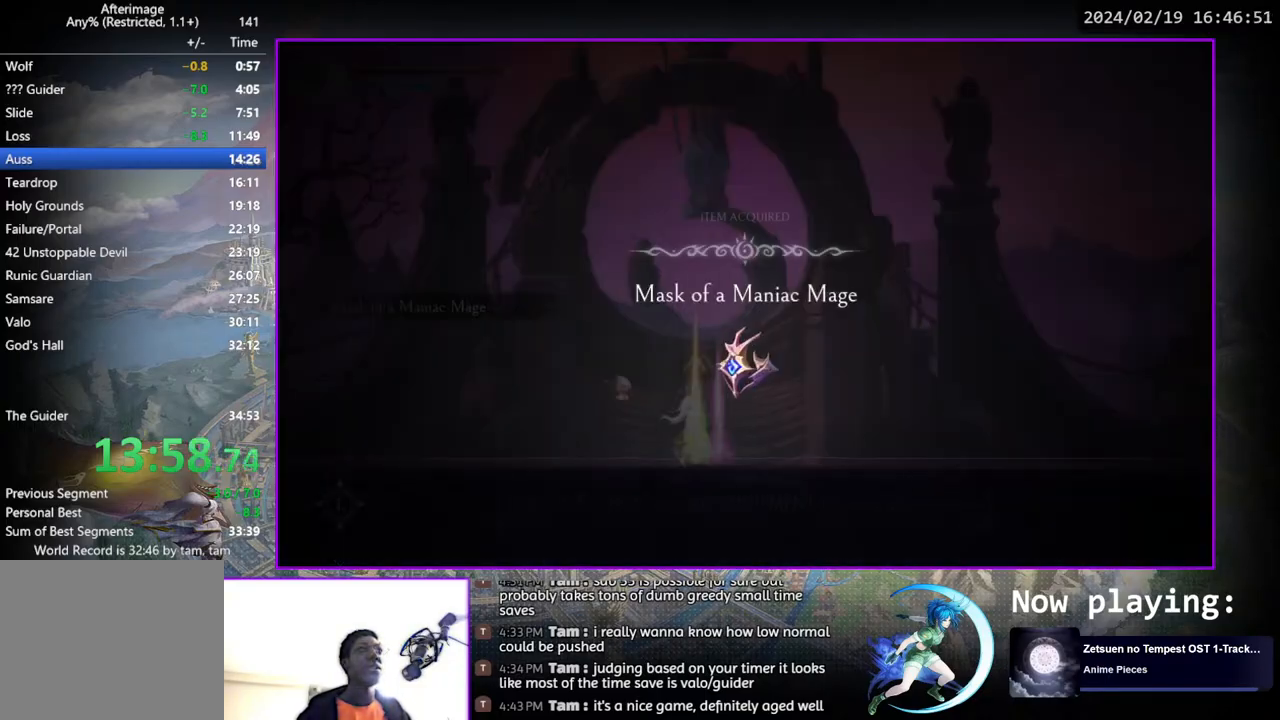
{"buttons": ["DPAD_UP"], "left_stick": "center", "right_stick": "center", "events": [[300, "CIRCLE", "down"], [317, "CROSS", "down"], [383, "CIRCLE", "up"], [383, "CROSS", "up"], [450, "DPAD_UP", "down"]]}
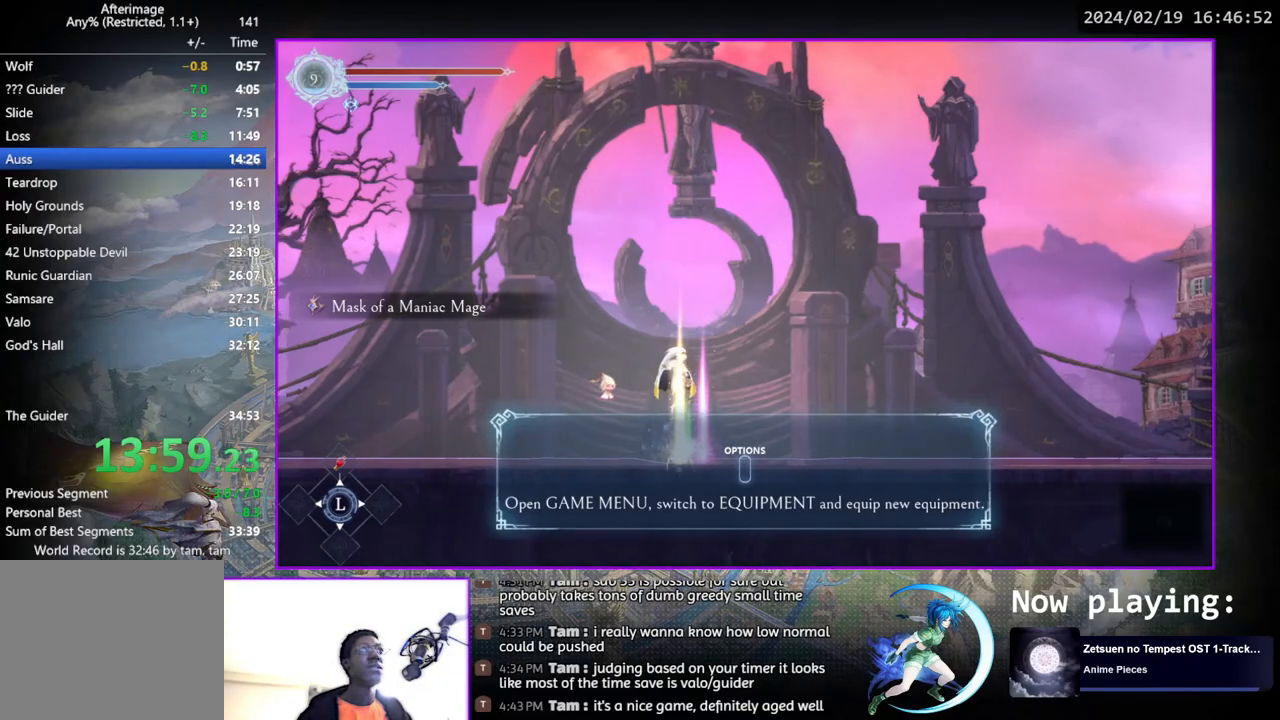
{"buttons": [], "left_stick": "center", "right_stick": "center", "events": [[33, "DPAD_UP", "up"], [317, "DPAD_UP", "down"], [383, "DPAD_UP", "up"]]}
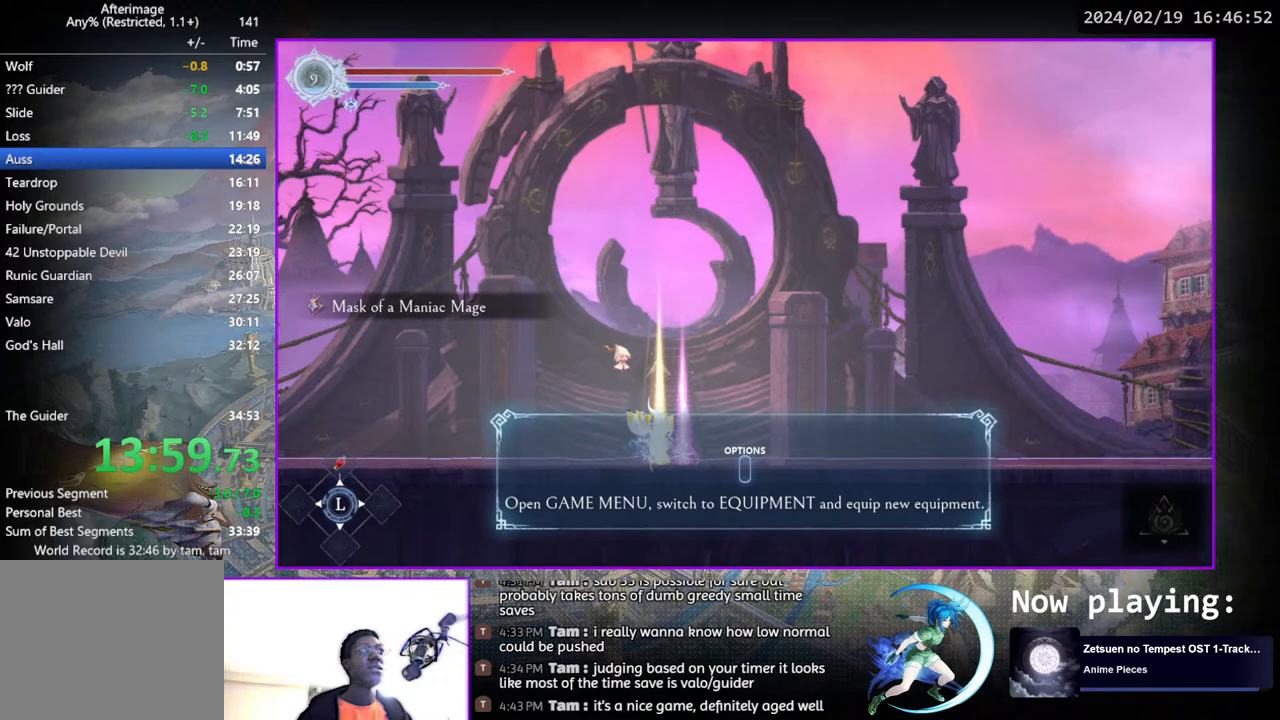
{"buttons": [], "left_stick": "center", "right_stick": "center", "events": [[67, "DPAD_UP", "down"], [150, "DPAD_UP", "up"], [300, "CIRCLE", "down"], [300, "CROSS", "down"], [367, "CIRCLE", "up"], [367, "CROSS", "up"], [433, "CIRCLE", "down"], [433, "CROSS", "down"], [483, "CIRCLE", "up"], [500, "CROSS", "up"]]}
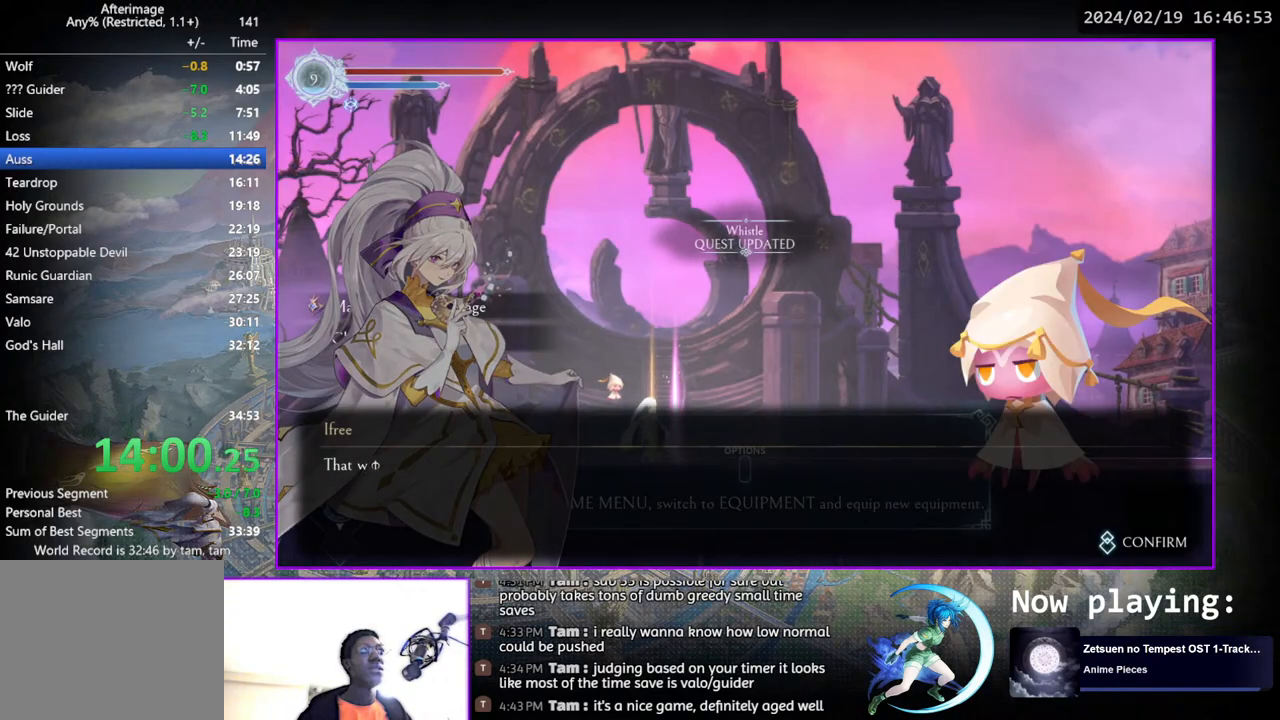
{"buttons": ["CIRCLE"], "left_stick": "center", "right_stick": "center", "events": [[33, "CROSS", "down"], [50, "CIRCLE", "down"], [100, "CIRCLE", "up"], [117, "CROSS", "up"], [150, "CIRCLE", "down"], [150, "CROSS", "down"], [200, "CIRCLE", "up"], [200, "CROSS", "up"], [250, "CIRCLE", "down"], [250, "CROSS", "down"], [283, "CIRCLE", "up"], [300, "CROSS", "up"], [350, "CROSS", "down"], [400, "CROSS", "up"], [450, "CROSS", "down"], [467, "CIRCLE", "down"], [500, "CROSS", "up"]]}
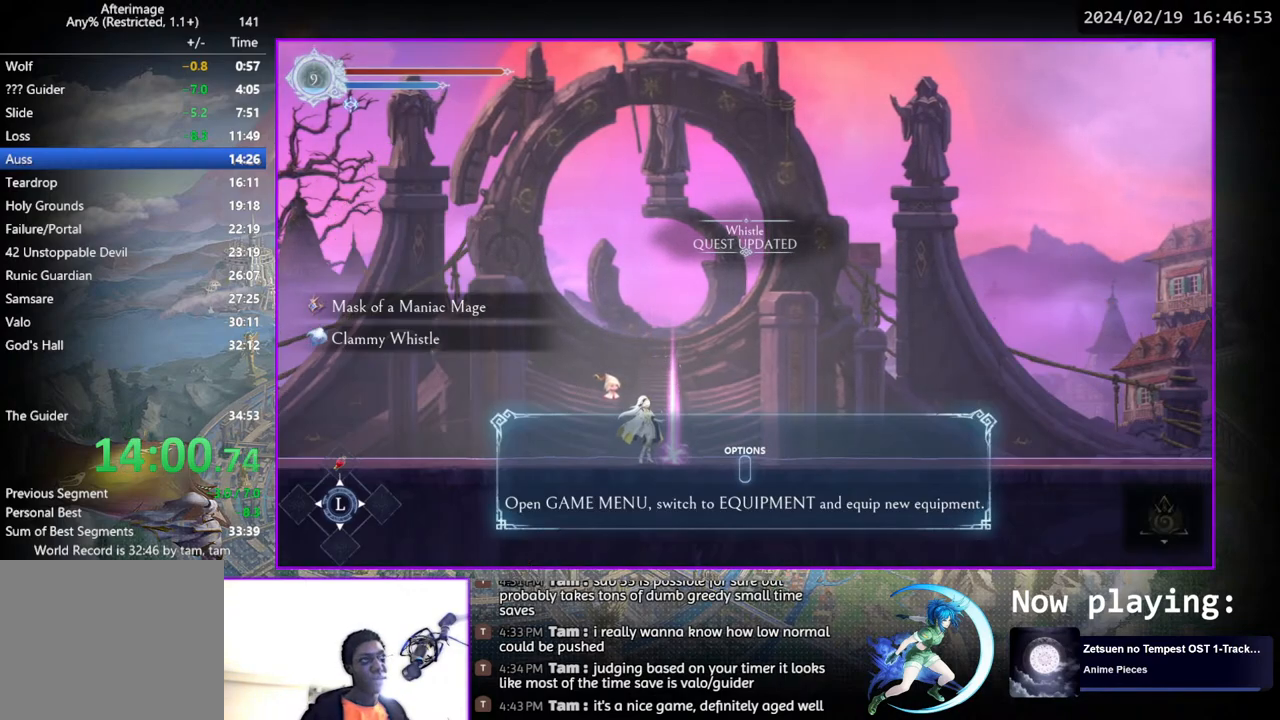
{"buttons": [], "left_stick": "center", "right_stick": "center", "events": [[17, "CIRCLE", "up"], [50, "CROSS", "down"], [67, "CIRCLE", "down"], [117, "CIRCLE", "up"], [117, "CROSS", "up"], [167, "TOUCHPAD", "down"], [300, "TOUCHPAD", "up"]]}
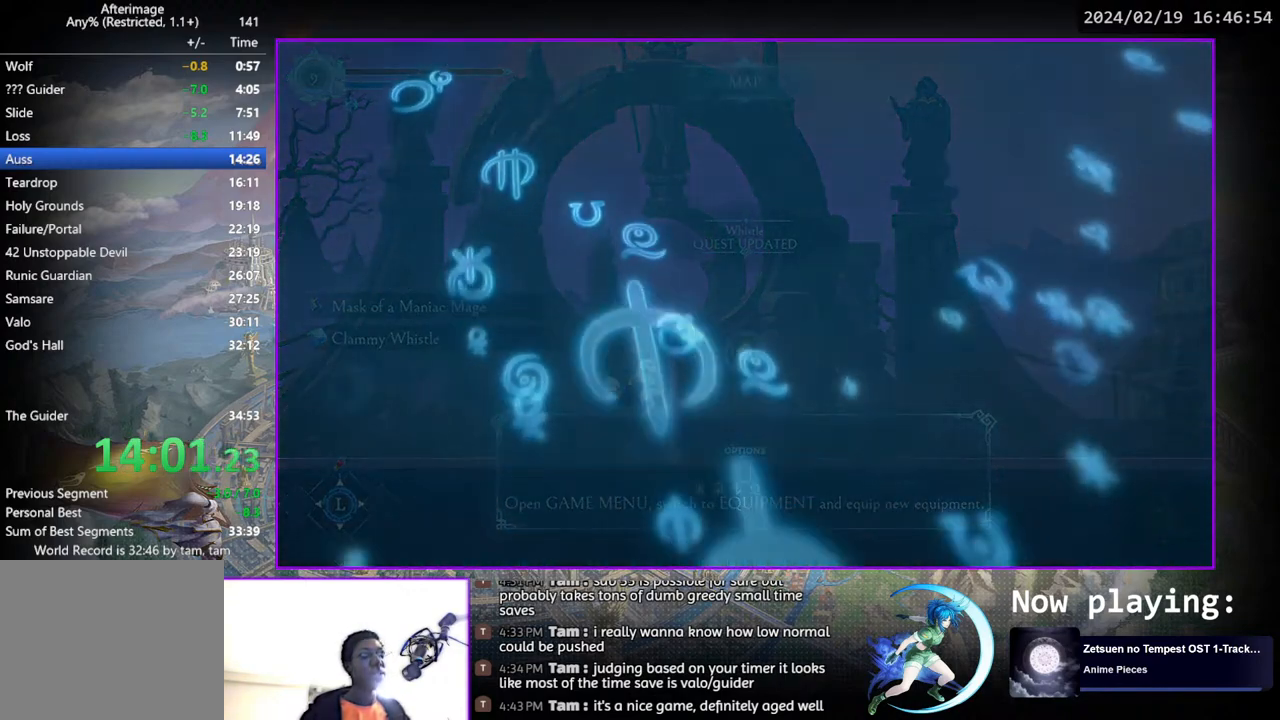
{"buttons": ["DPAD_RIGHT"], "left_stick": "center", "right_stick": "center", "events": [[17, "DPAD_RIGHT", "down"], [267, "DPAD_UP", "down"], [383, "DPAD_UP", "up"]]}
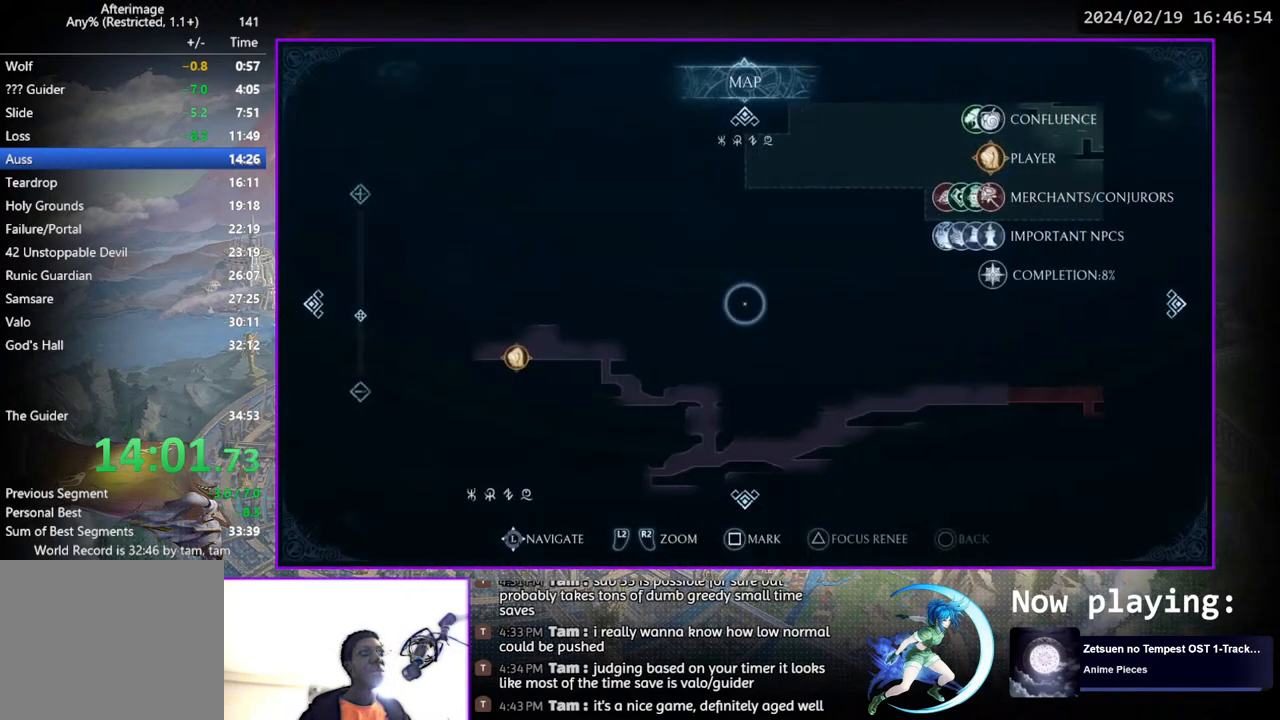
{"buttons": ["DPAD_RIGHT"], "left_stick": "center", "right_stick": "center", "events": [[250, "DPAD_UP", "down"], [433, "DPAD_UP", "up"]]}
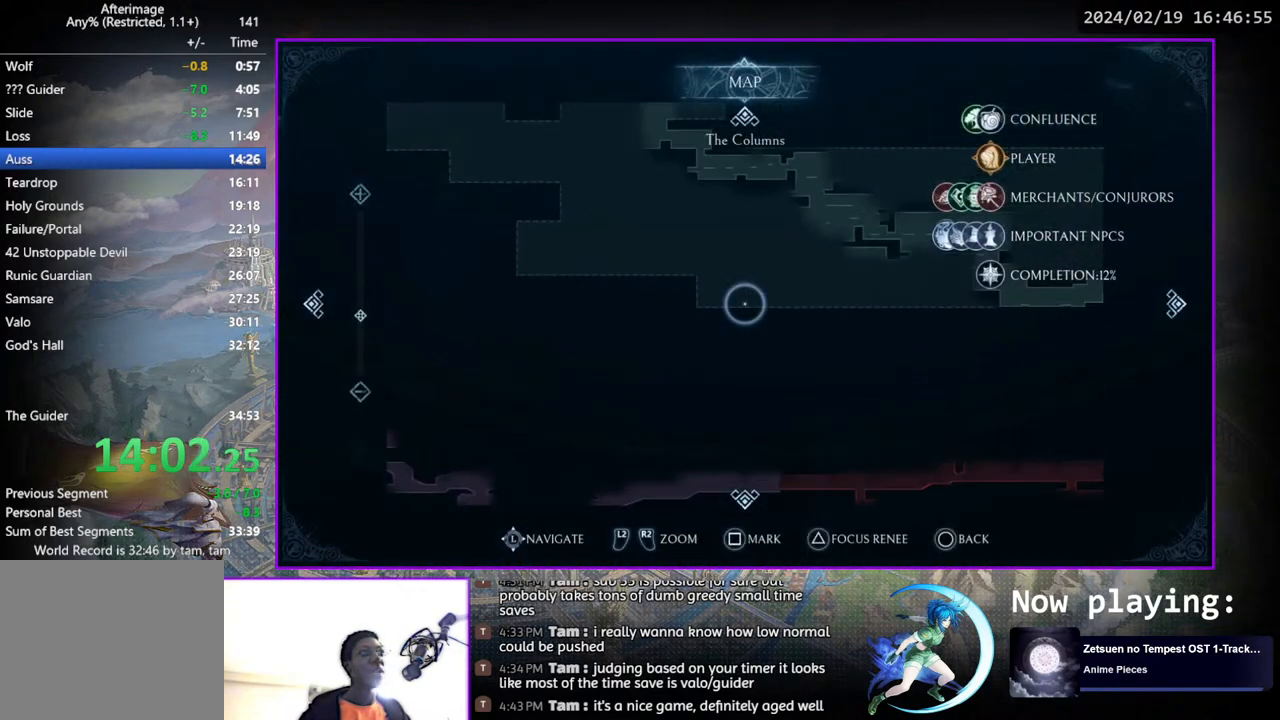
{"buttons": [], "left_stick": "center", "right_stick": "center", "events": [[233, "DPAD_UP", "down"], [467, "DPAD_UP", "up"], [500, "DPAD_RIGHT", "up"]]}
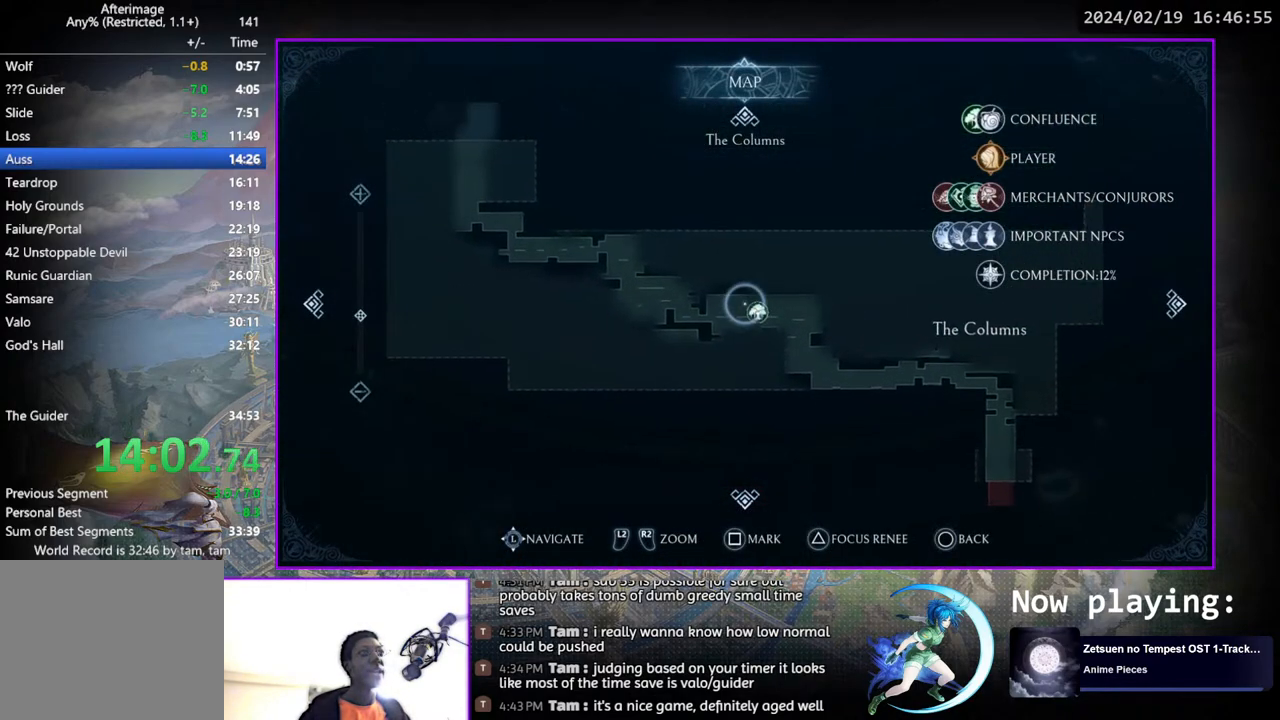
{"buttons": ["CROSS"], "left_stick": "center", "right_stick": "center", "events": [[300, "CROSS", "down"], [383, "CROSS", "up"], [467, "CROSS", "down"]]}
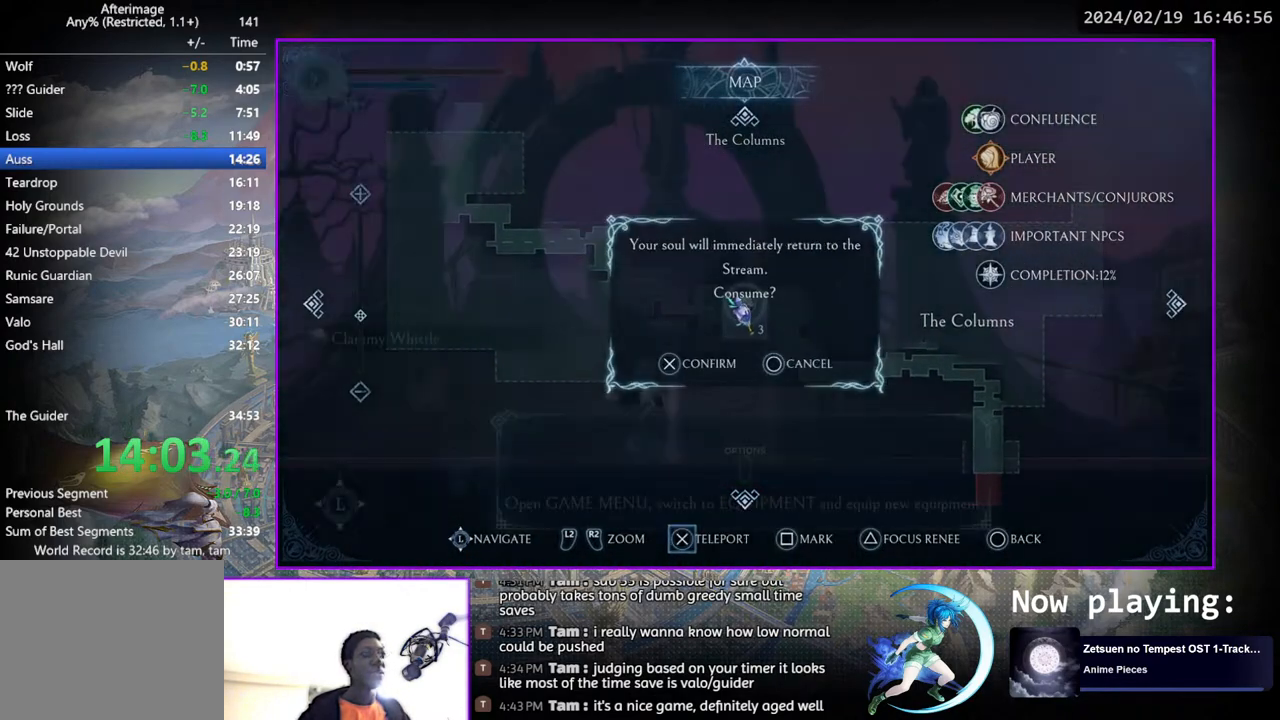
{"buttons": [], "left_stick": "center", "right_stick": "center", "events": [[17, "CROSS", "up"]]}